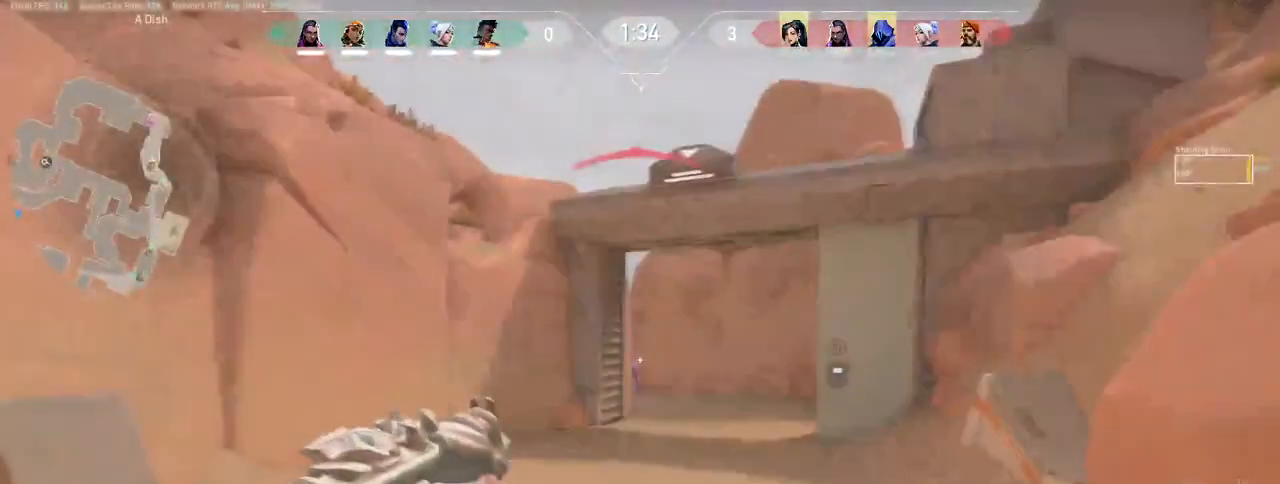
Gameplay with keyboard and mouse; each line is a JSON object with the keys and mouse buttons held at the frame after it. "events" lists presses ("down") and releases ("up") of "a", "ctrl", "d", "e", "f", "q", "r", "s", "shift", "space", "tab", "w", "mouse_left", "mouse_wheel", "mouse_right", "mouse_mb4" and "mouse_mb5" between this image and that frame as [ms after this image, input, new state], when the widget could be followed in between. "mouse_left", "mouse_wheel", "mouse_right", "mouse_mb4", "mouse_mb5" = the "left", "wheel", "right", "mb4", "mb5" buttons of the "mouse" list. No other keys are recorded. "wheel" means that the mouse wheel is clicked or scrolled. Mouse movement is not recorded.
{"keys": ["d", "s"], "mouse": [], "events": [[100, "mouse_left", "down"], [383, "mouse_left", "up"], [400, "d", "down"], [483, "s", "down"]]}
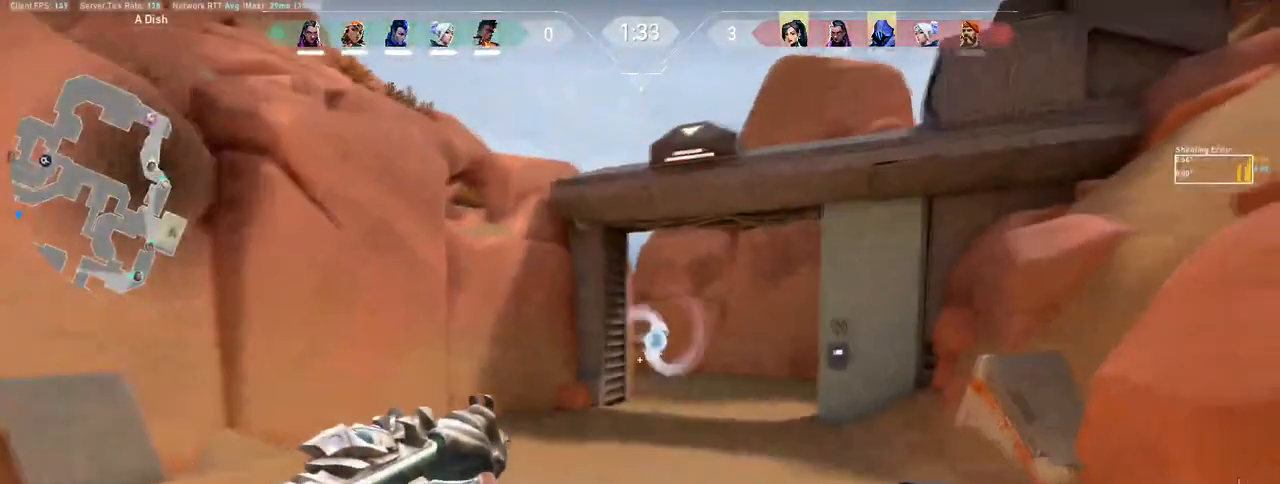
{"keys": [], "mouse": ["left"], "events": [[283, "d", "up"], [300, "s", "up"], [500, "mouse_left", "down"]]}
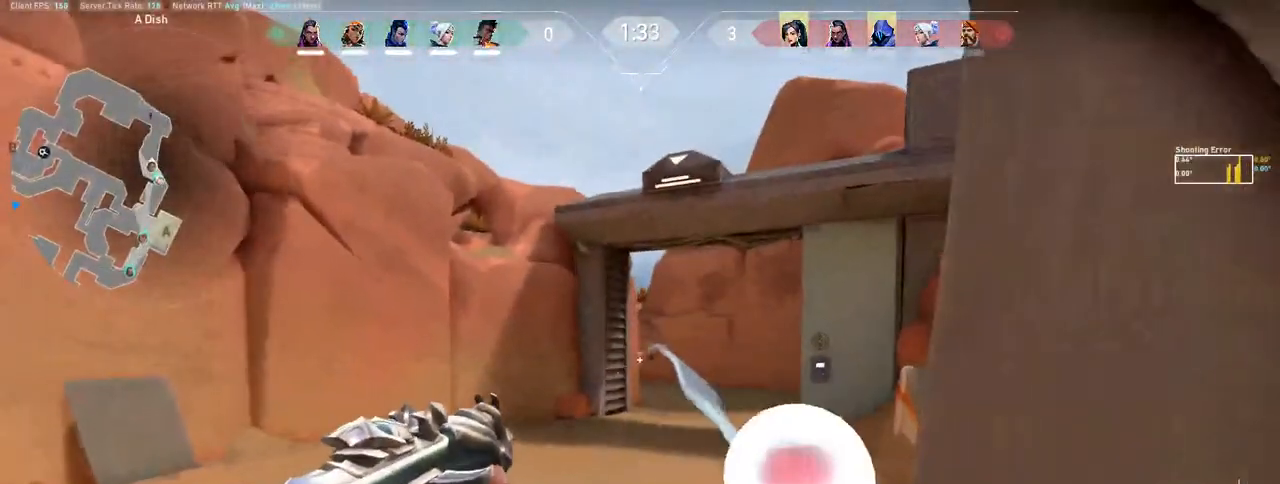
{"keys": ["a", "d"], "mouse": [], "events": [[100, "a", "down"], [133, "mouse_left", "up"], [467, "d", "down"]]}
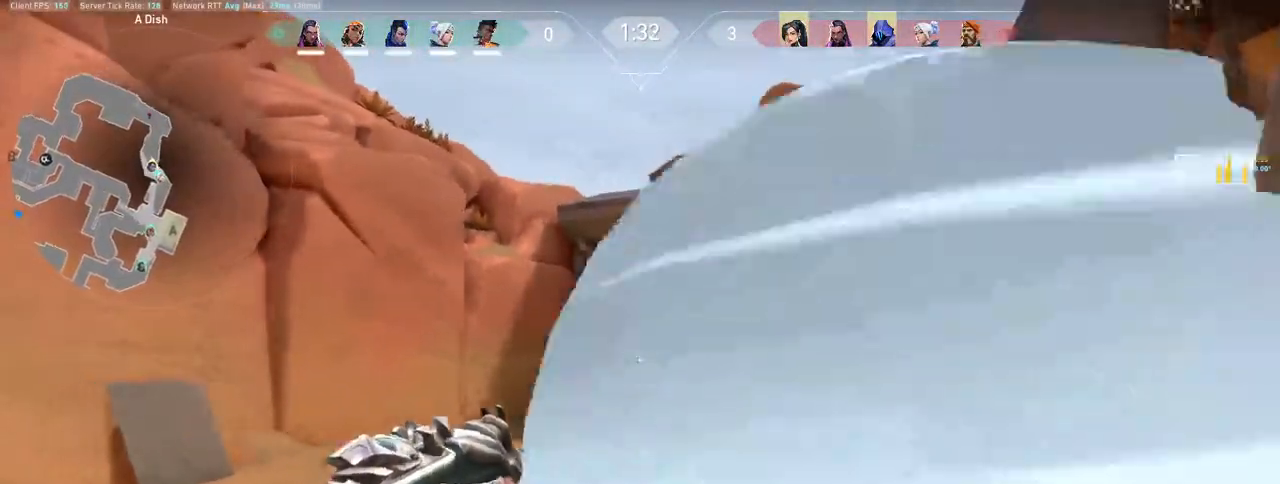
{"keys": ["a"], "mouse": [], "events": [[17, "a", "up"], [67, "d", "up"], [117, "a", "down"], [117, "mouse_left", "down"], [217, "mouse_left", "up"]]}
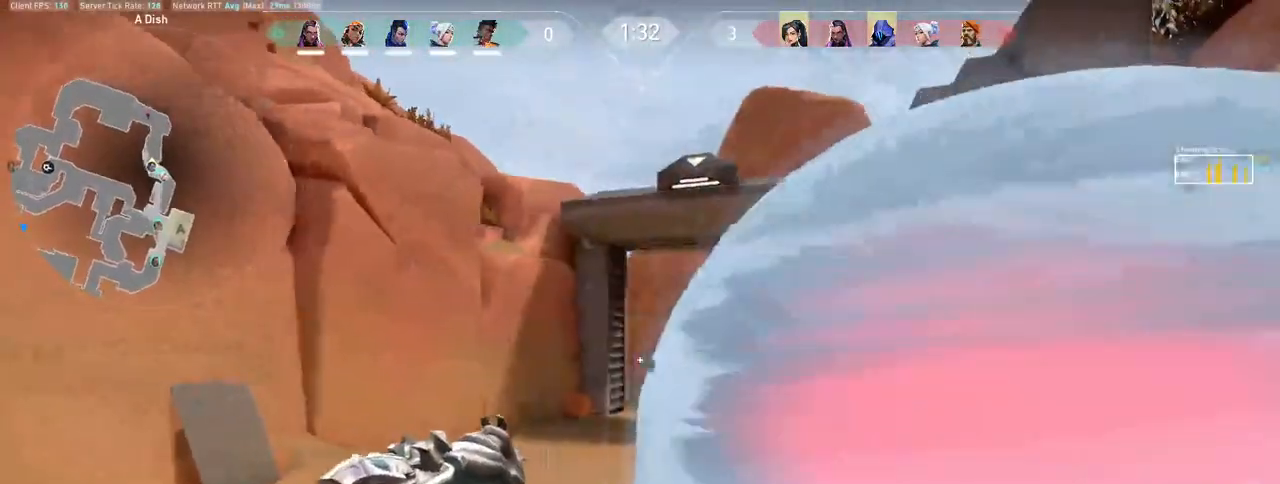
{"keys": ["d"], "mouse": [], "events": [[67, "d", "down"], [117, "a", "up"], [167, "d", "up"], [267, "mouse_left", "down"], [350, "d", "down"], [433, "mouse_left", "up"]]}
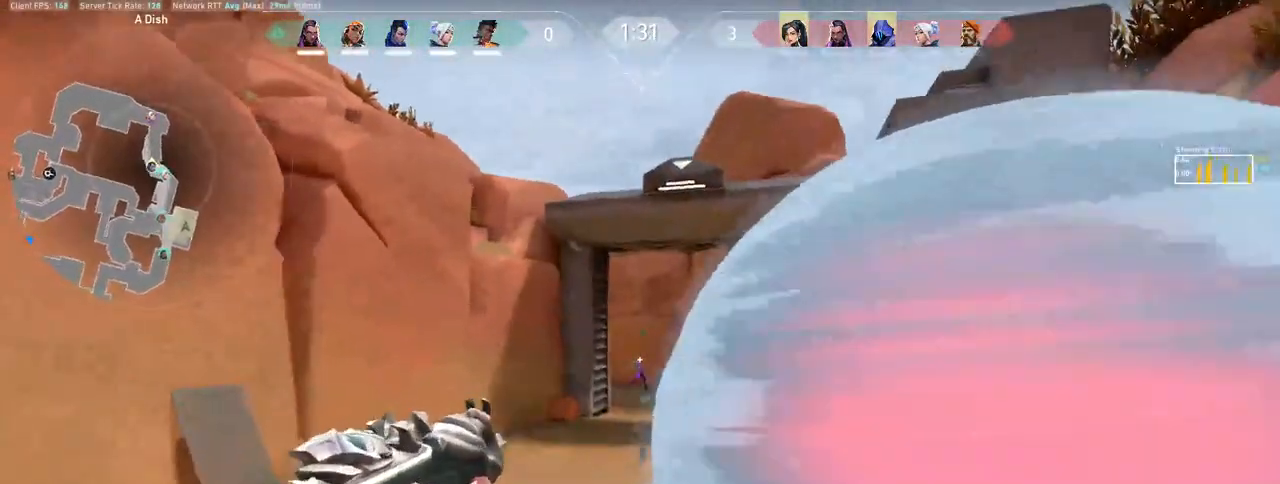
{"keys": ["d"], "mouse": [], "events": [[100, "d", "up"], [217, "mouse_left", "down"], [400, "d", "down"], [433, "mouse_left", "up"]]}
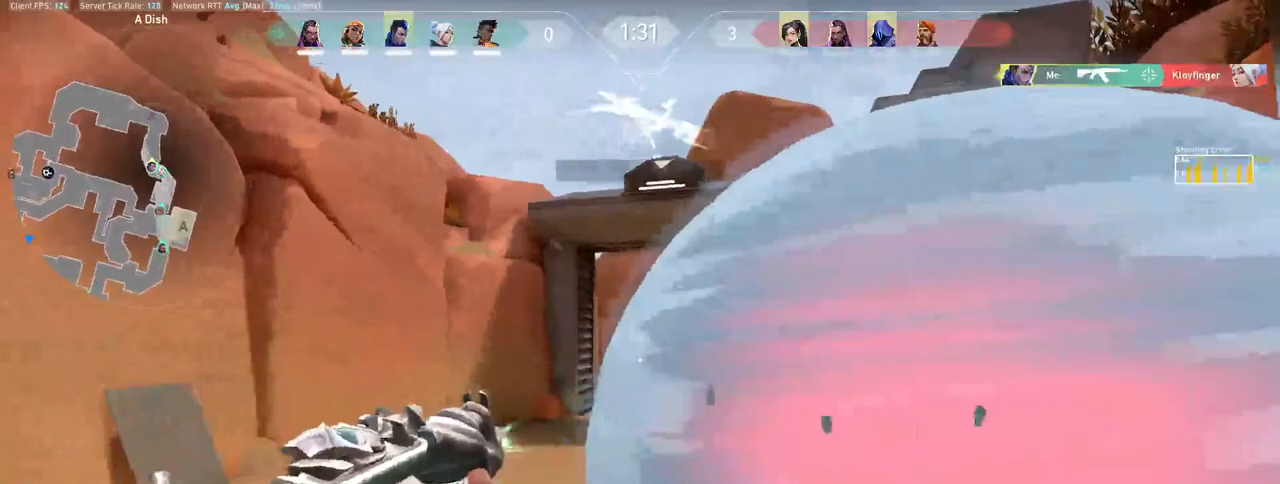
{"keys": ["d"], "mouse": [], "events": []}
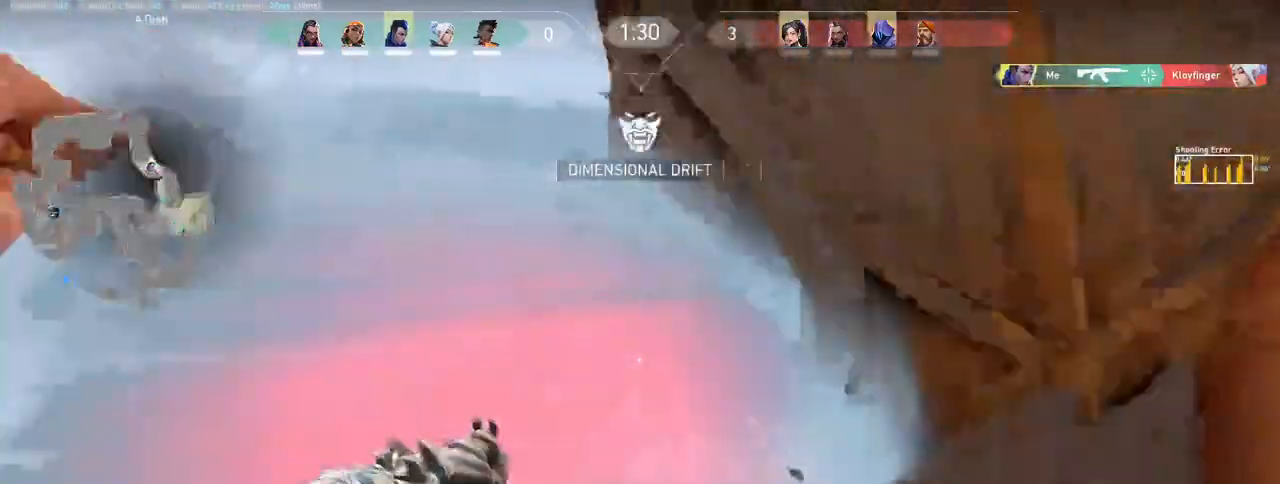
{"keys": ["w"], "mouse": [], "events": [[50, "w", "down"], [167, "space", "down"], [217, "d", "up"], [317, "e", "down"], [350, "space", "up"], [433, "e", "up"]]}
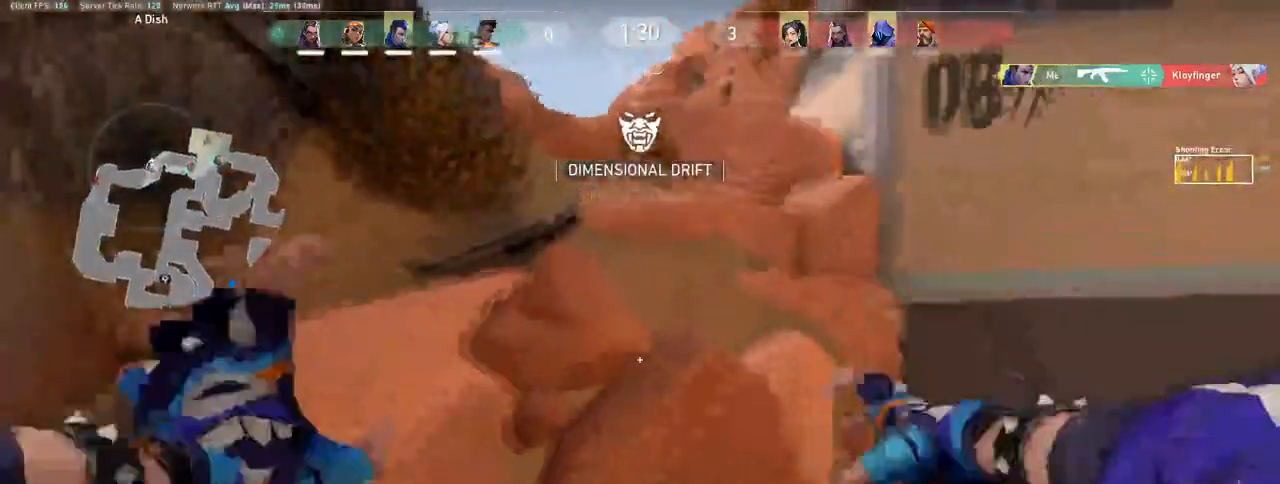
{"keys": [], "mouse": [], "events": [[217, "w", "up"]]}
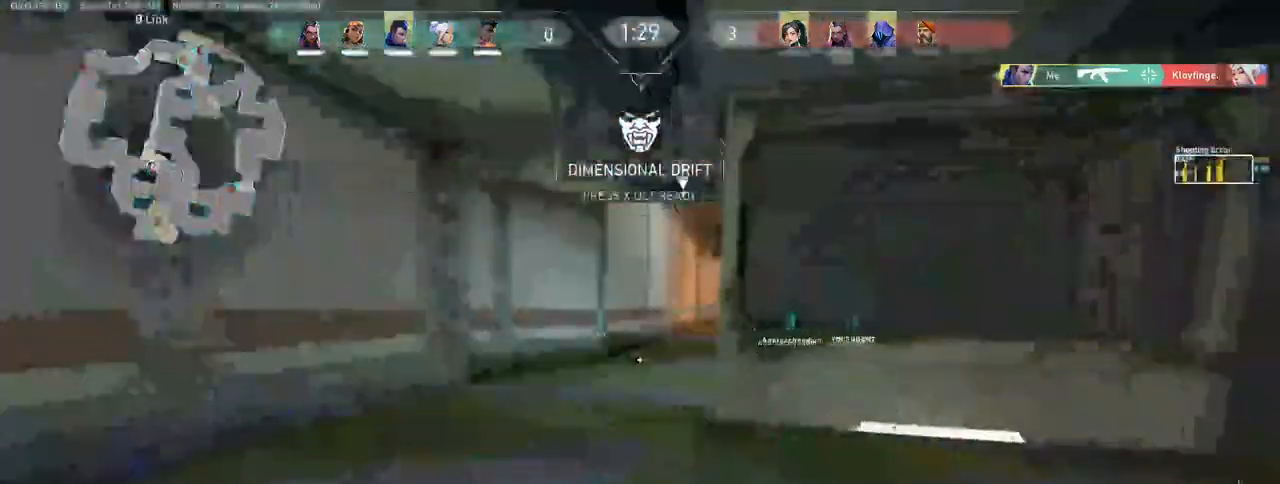
{"keys": ["a"], "mouse": [], "events": [[233, "d", "down"], [367, "d", "up"], [417, "a", "down"]]}
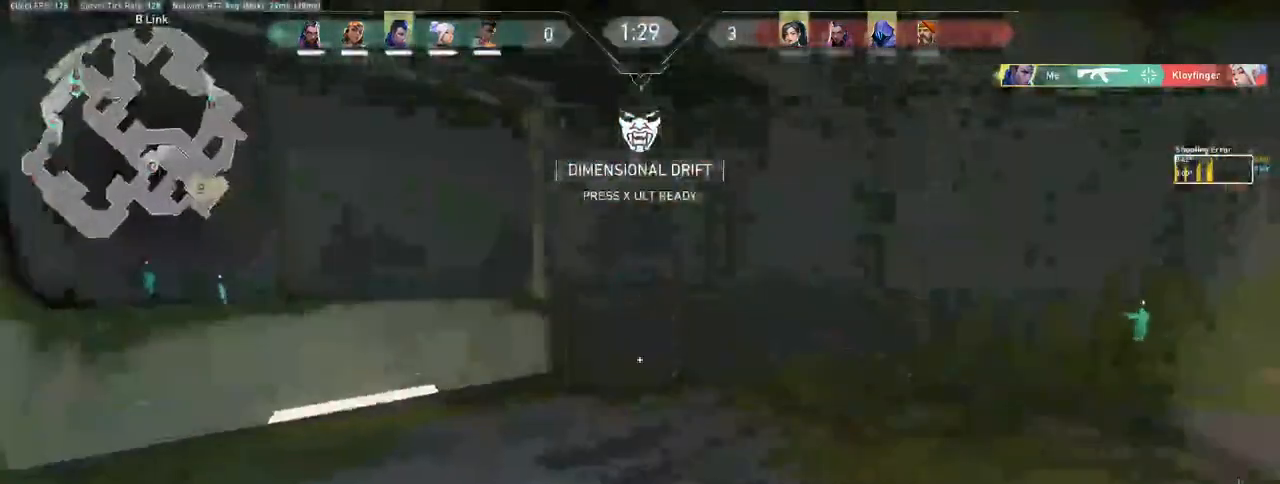
{"keys": [], "mouse": [], "events": [[67, "a", "up"]]}
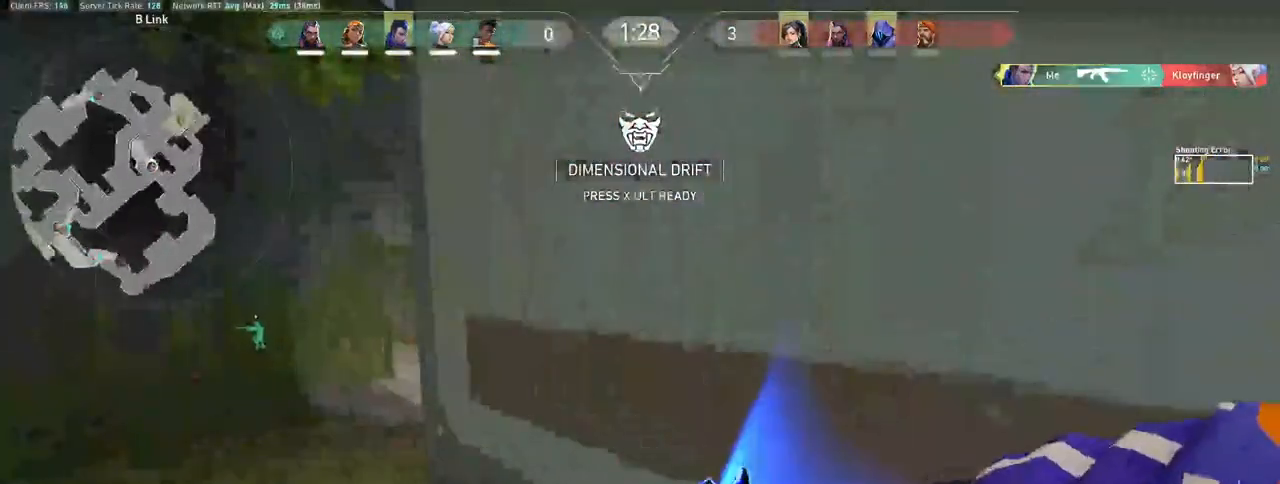
{"keys": ["tab"], "mouse": [], "events": [[450, "tab", "down"]]}
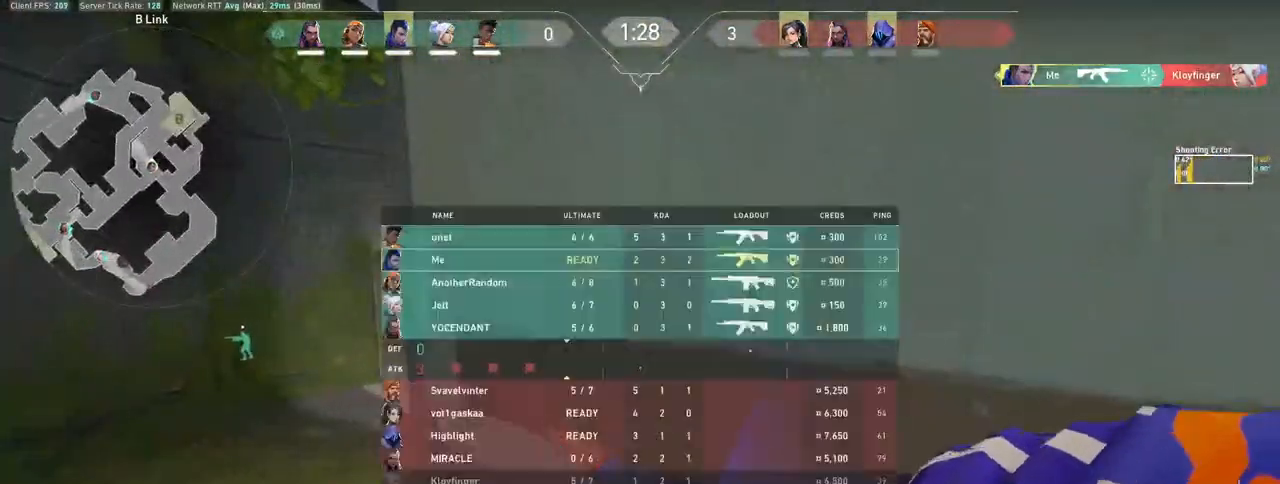
{"keys": [], "mouse": [], "events": [[250, "tab", "up"]]}